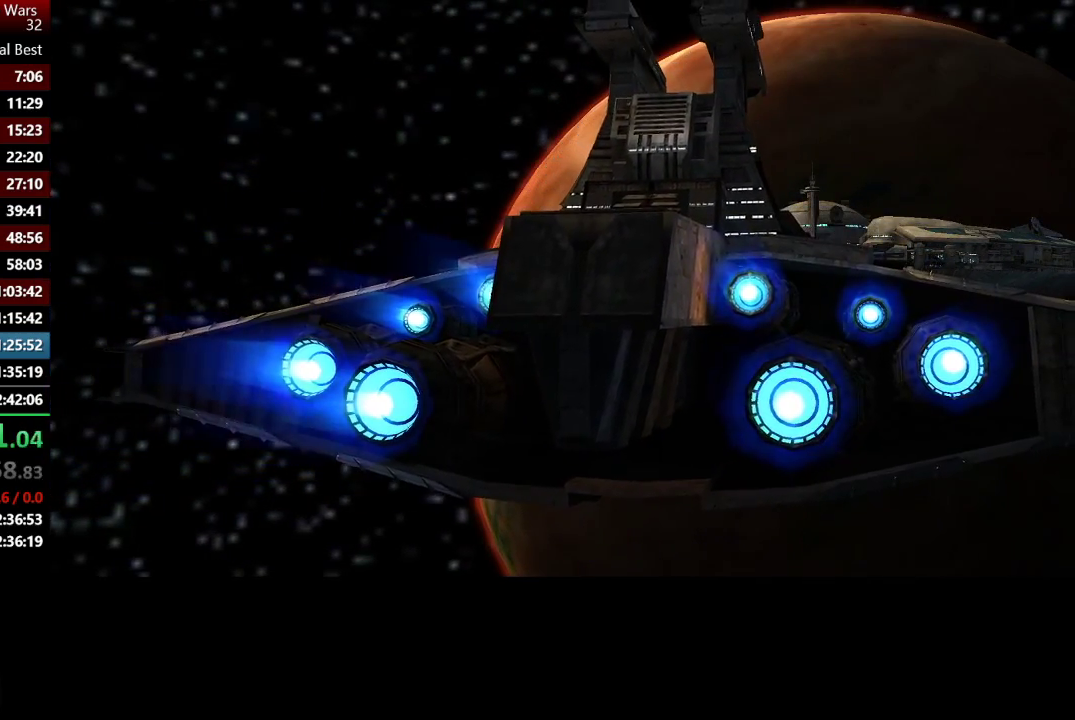
Gameplay with a controller (Xbox layout); each line is a JSON object with the inputs held at the frame after it. "events" lists button and stick changes between this image and that frame as [ms after this image, input, new state], when the widget could be followed in between.
{"buttons": [], "left_stick": "down", "right_stick": "center", "events": []}
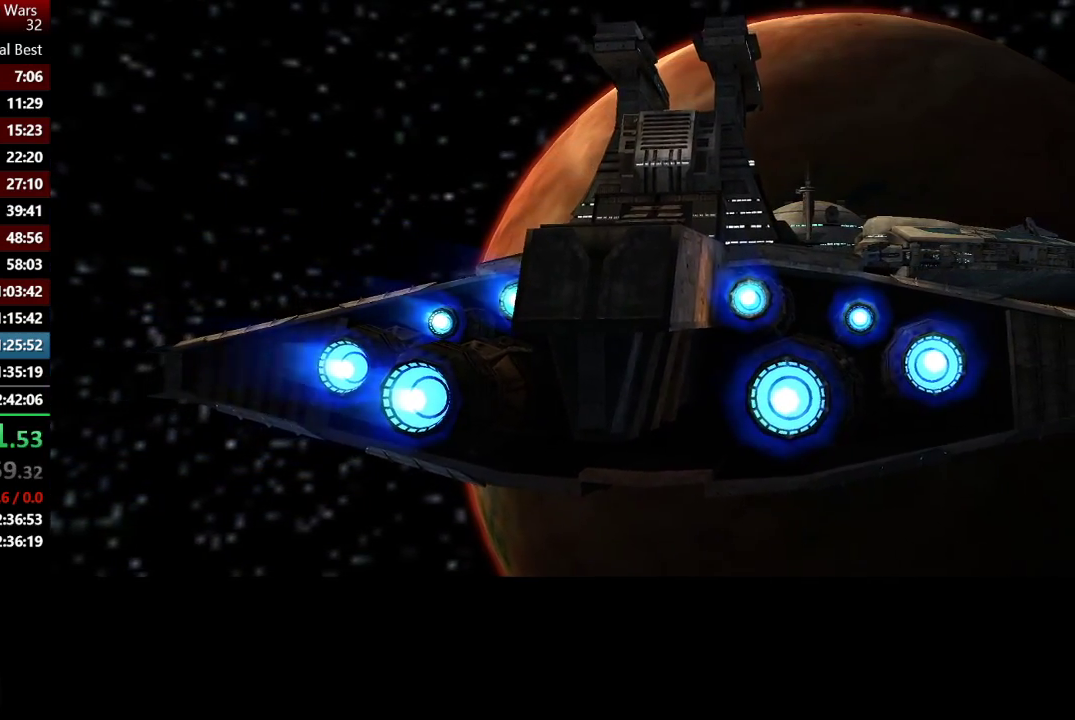
{"buttons": [], "left_stick": "down", "right_stick": "center", "events": []}
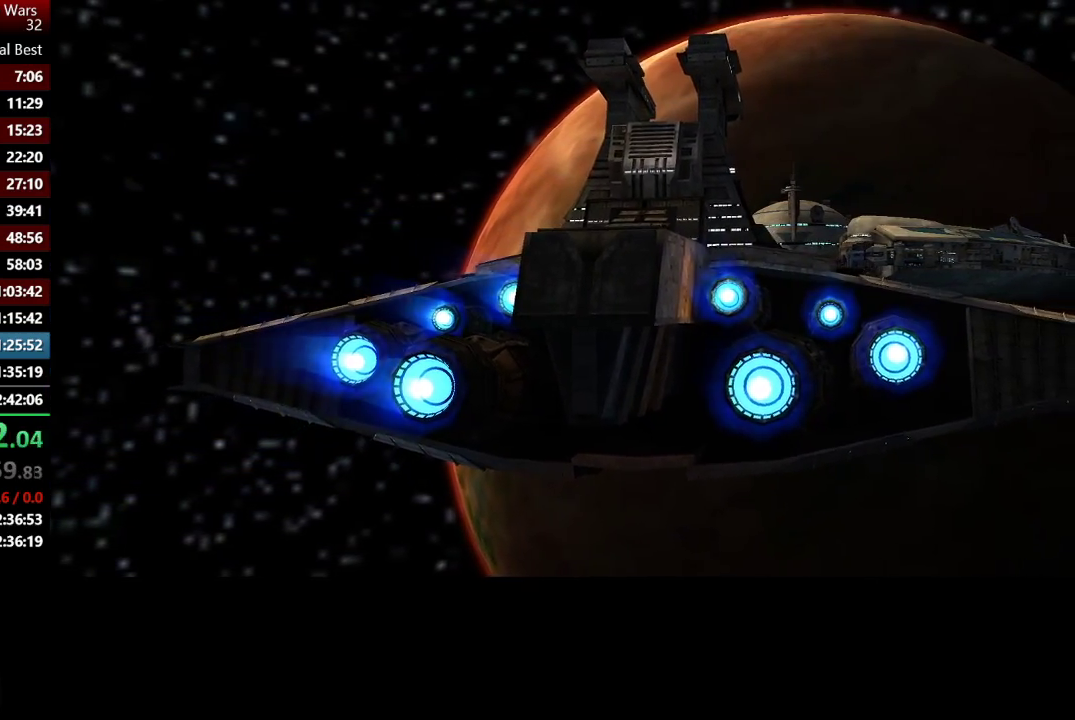
{"buttons": [], "left_stick": "down", "right_stick": "center", "events": []}
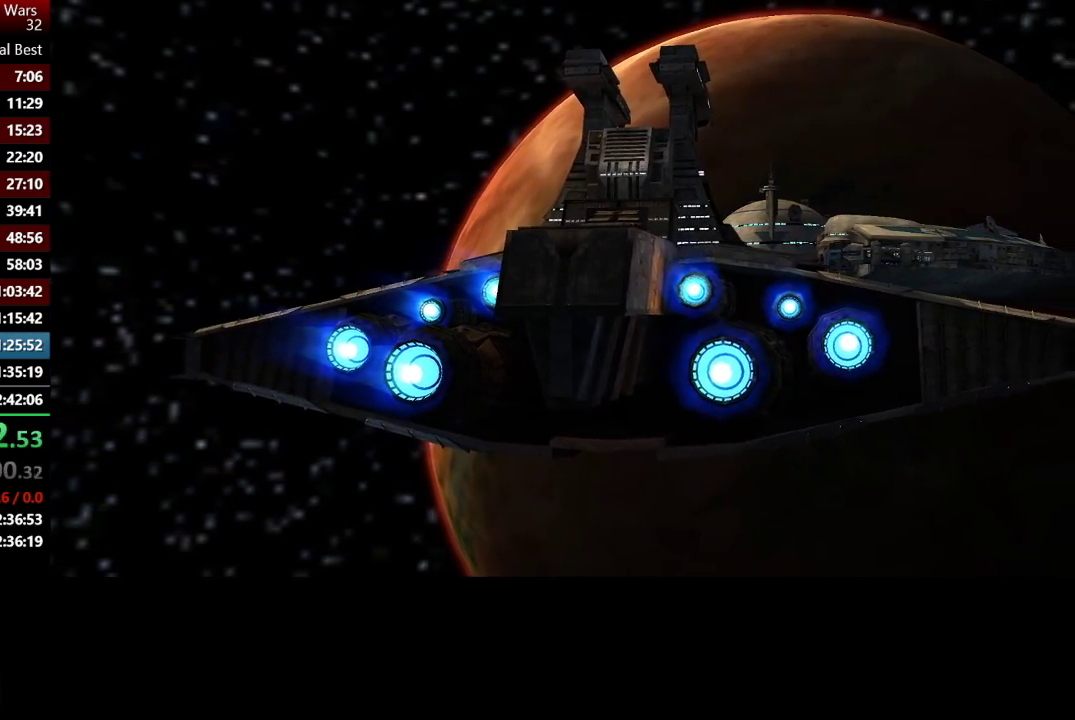
{"buttons": [], "left_stick": "down", "right_stick": "center", "events": []}
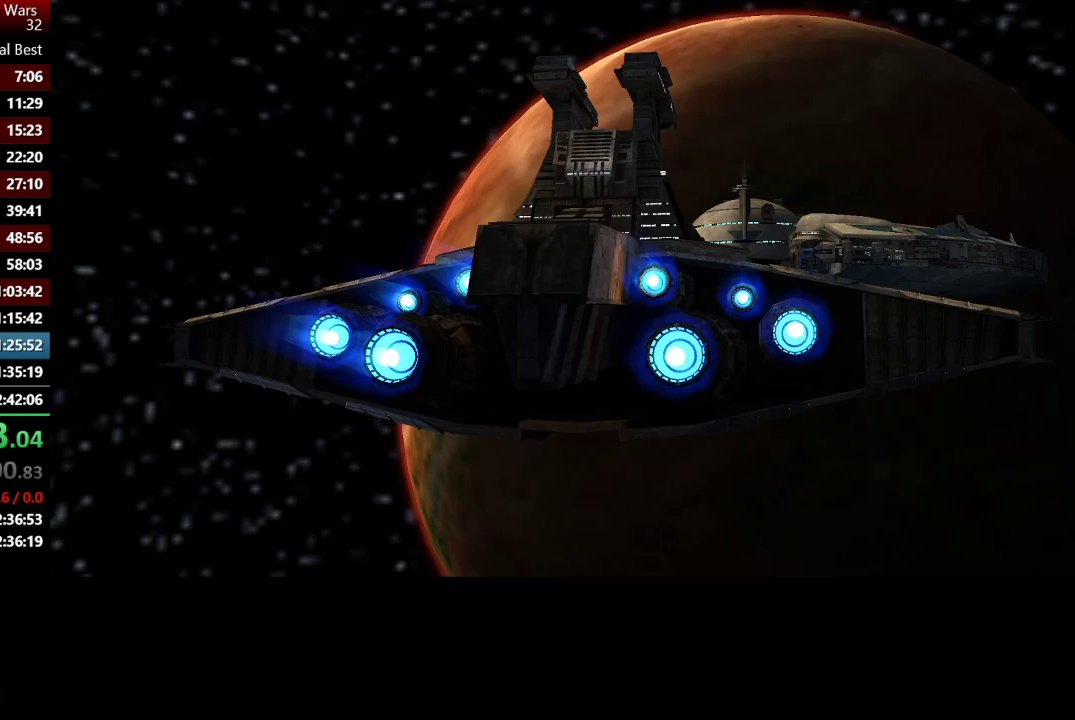
{"buttons": [], "left_stick": "down", "right_stick": "center", "events": []}
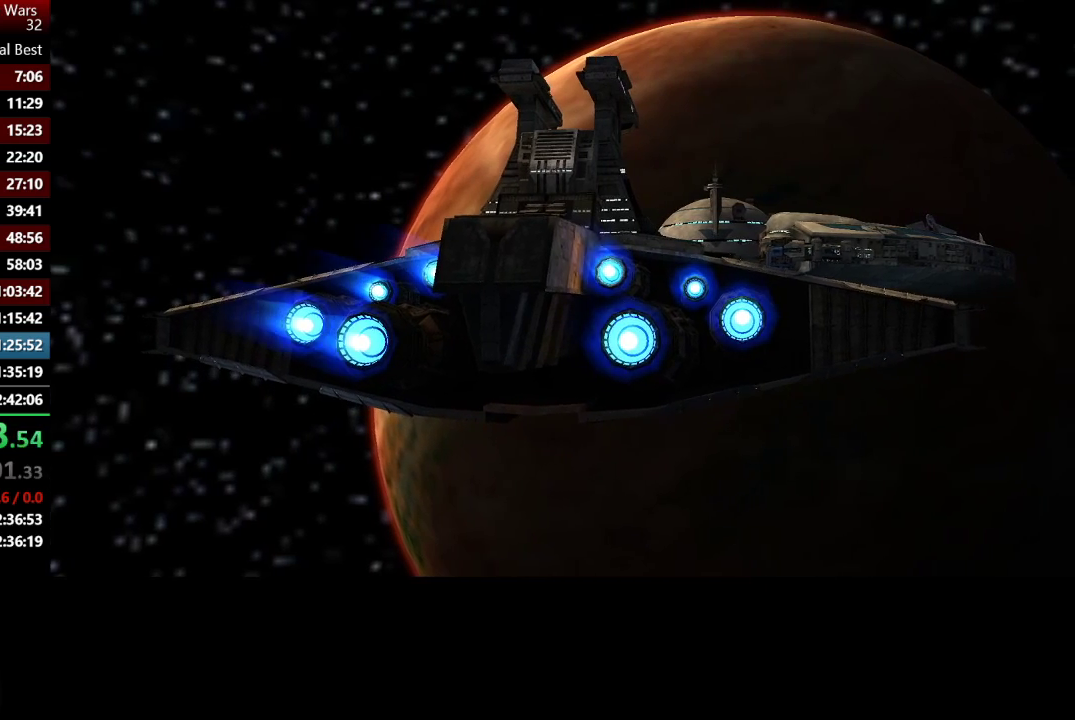
{"buttons": [], "left_stick": "down", "right_stick": "center", "events": []}
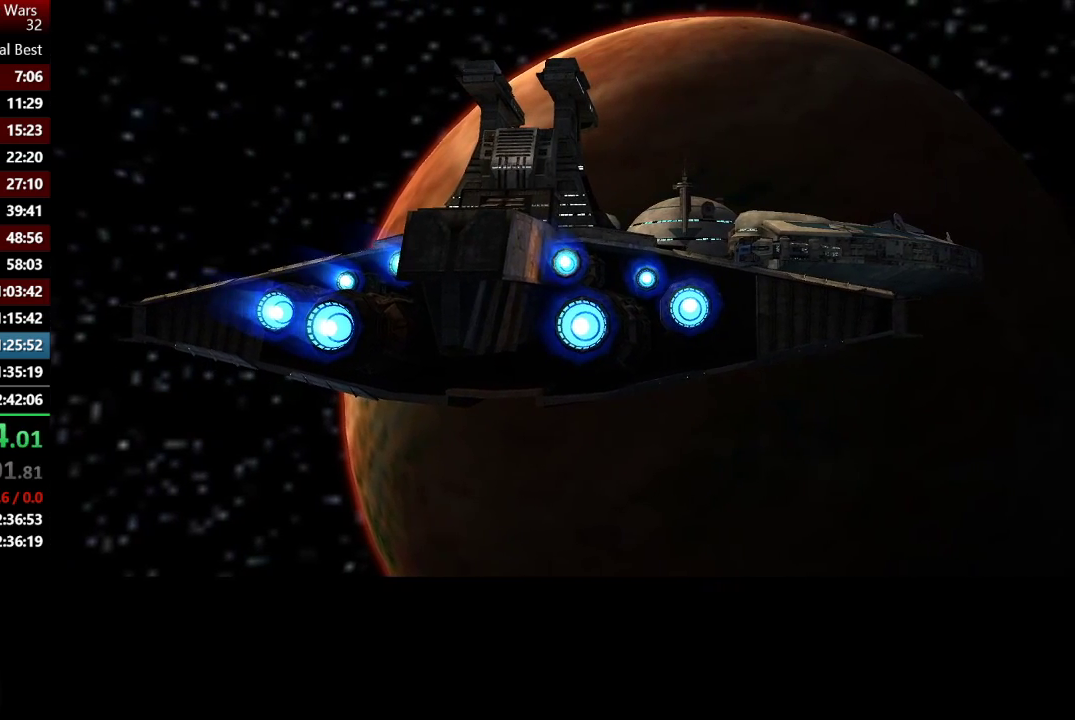
{"buttons": [], "left_stick": "down", "right_stick": "center", "events": []}
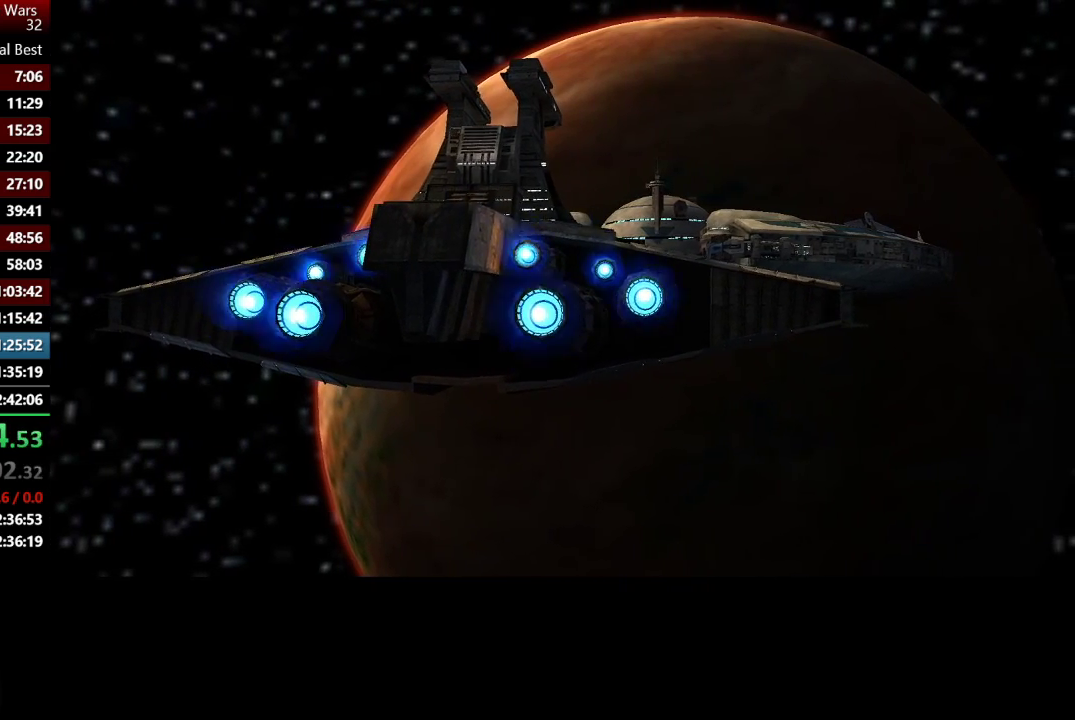
{"buttons": [], "left_stick": "down", "right_stick": "center", "events": []}
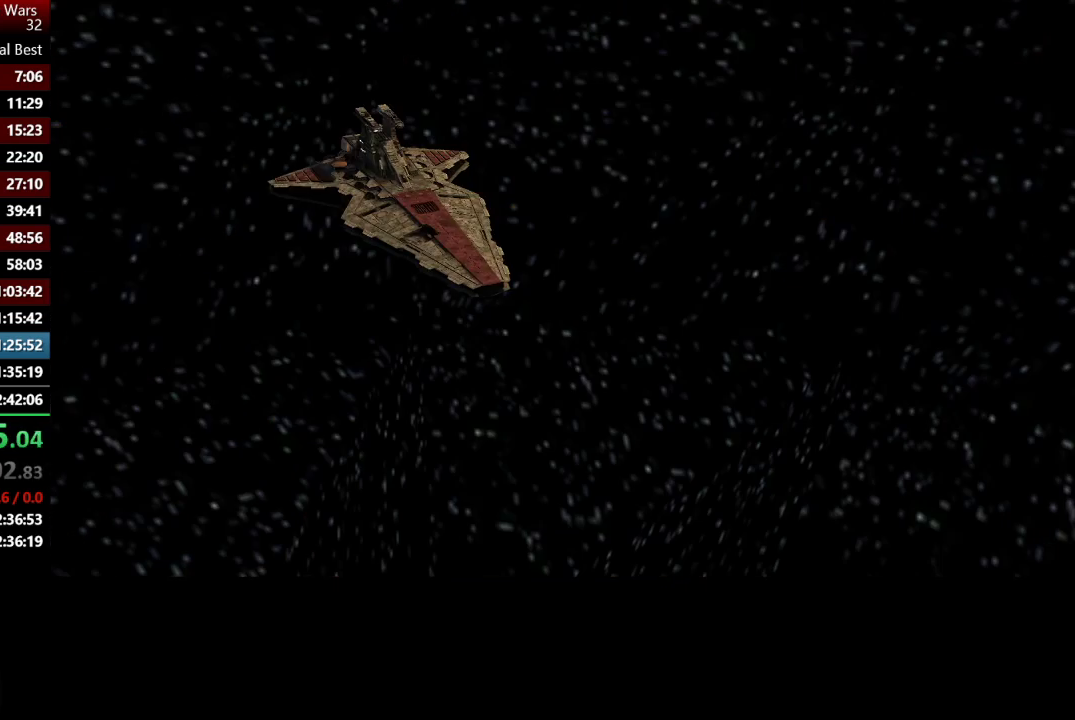
{"buttons": [], "left_stick": "down", "right_stick": "center", "events": []}
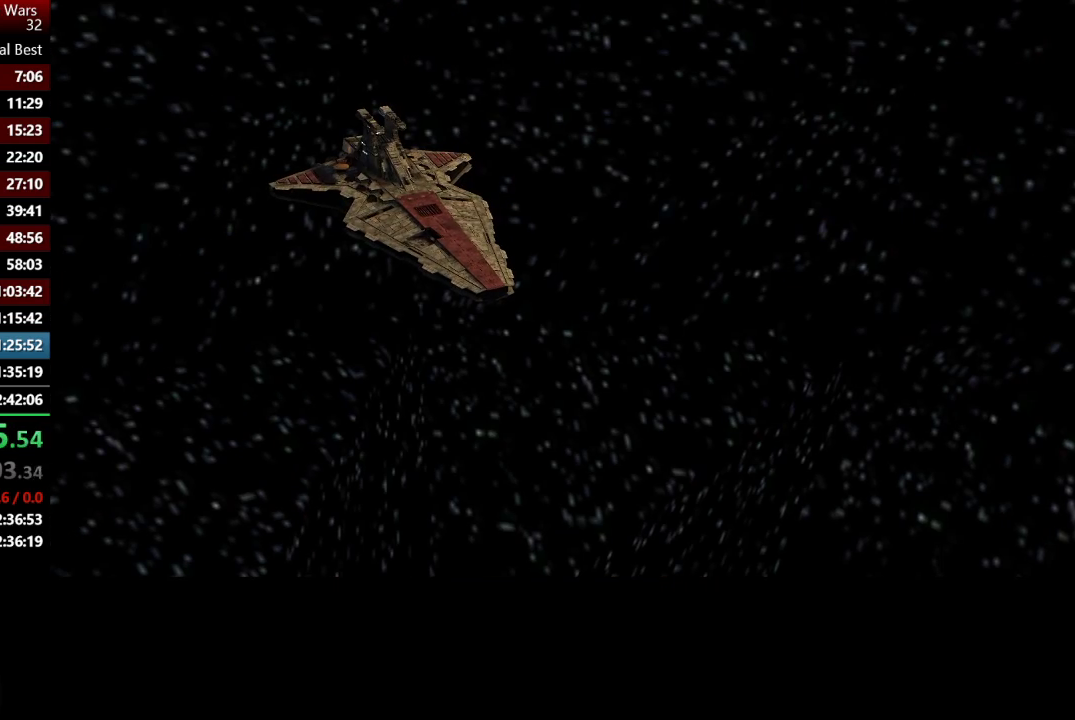
{"buttons": [], "left_stick": "down", "right_stick": "center", "events": []}
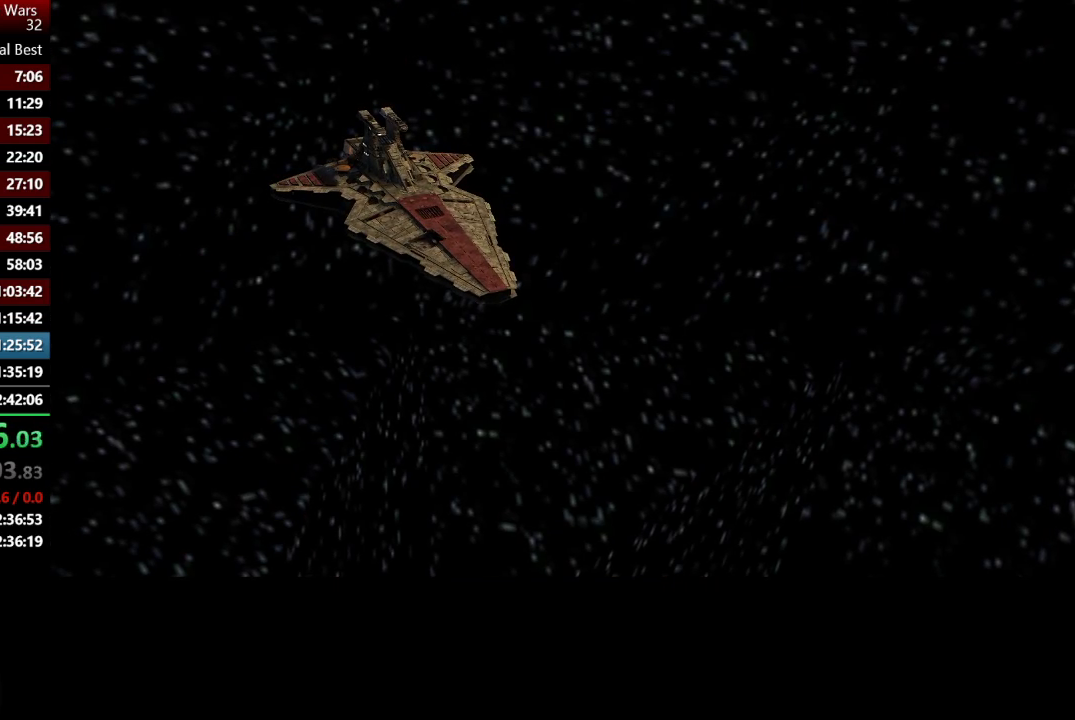
{"buttons": [], "left_stick": "down", "right_stick": "center", "events": []}
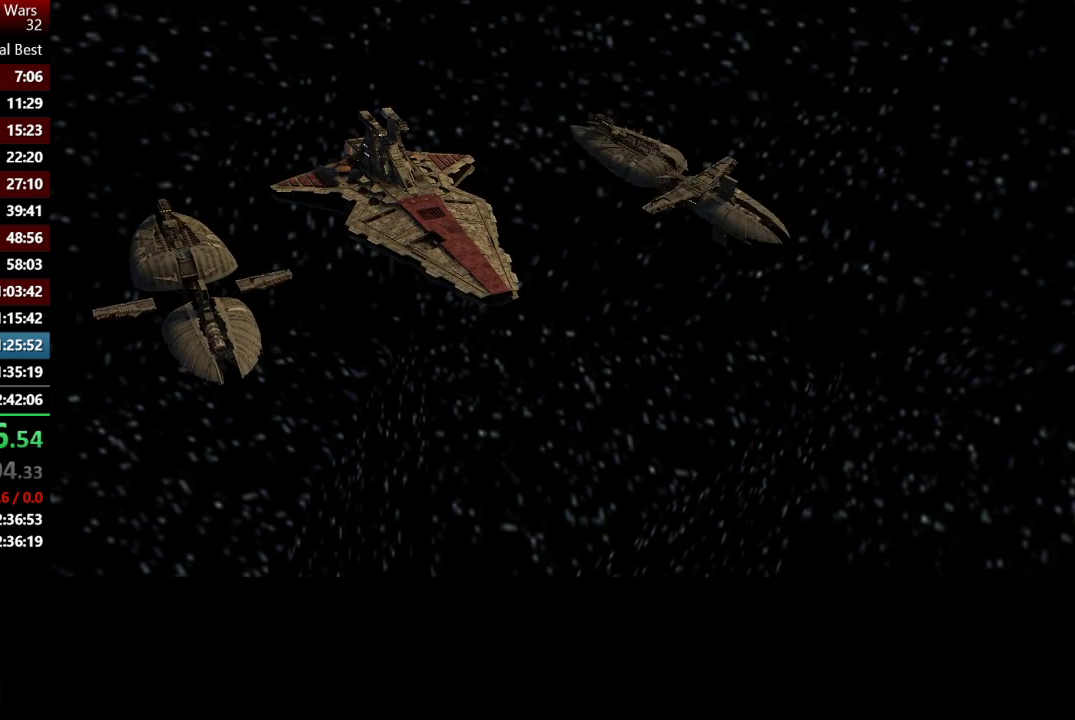
{"buttons": [], "left_stick": "down", "right_stick": "center", "events": []}
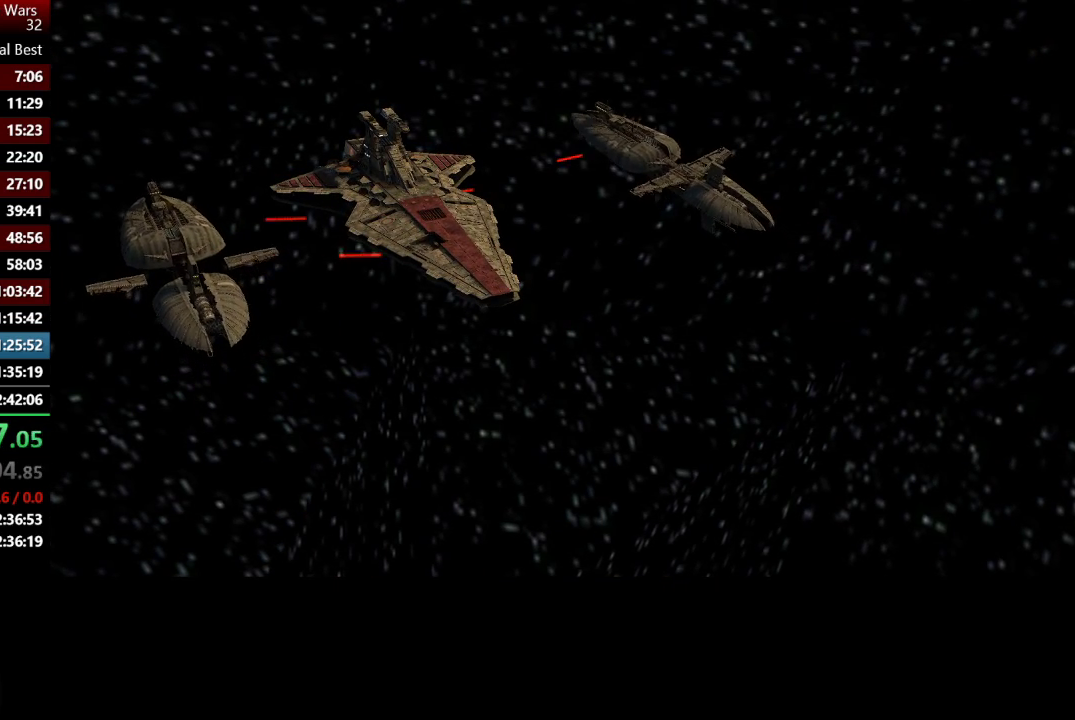
{"buttons": [], "left_stick": "down", "right_stick": "center", "events": []}
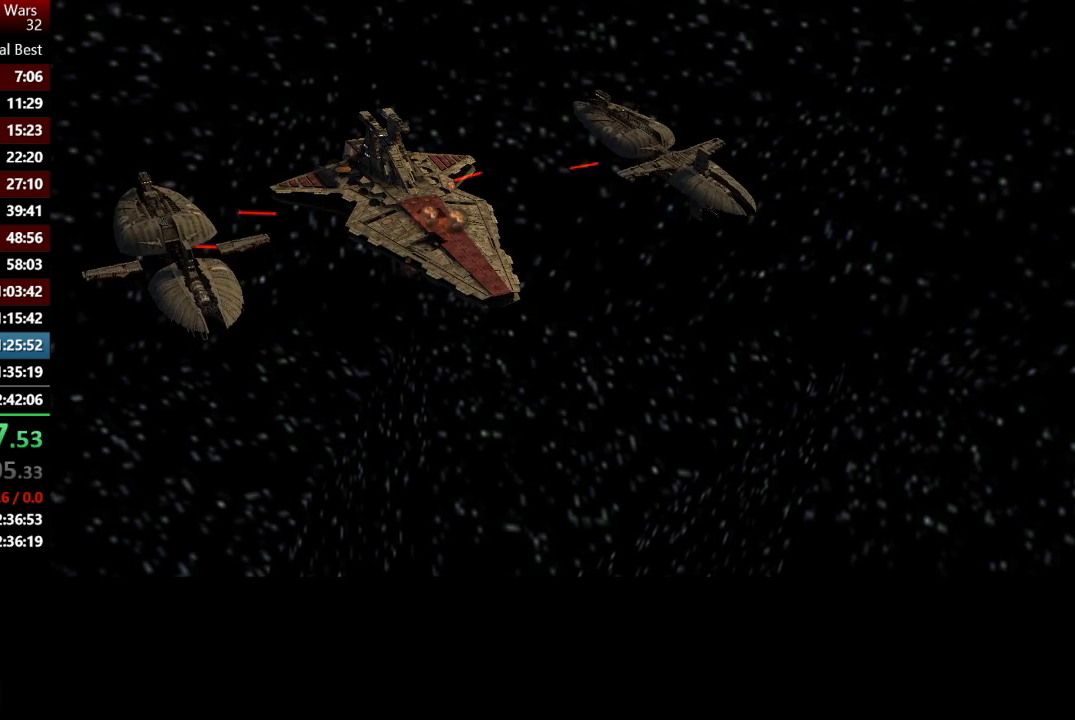
{"buttons": [], "left_stick": "down", "right_stick": "center", "events": []}
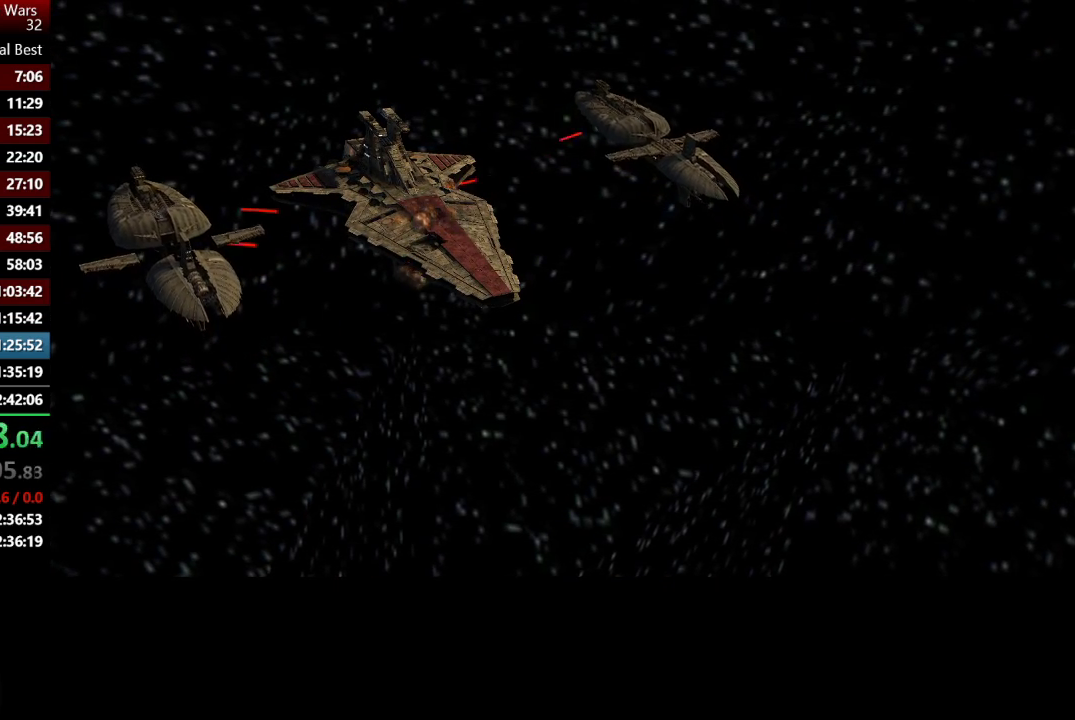
{"buttons": [], "left_stick": "down", "right_stick": "center", "events": []}
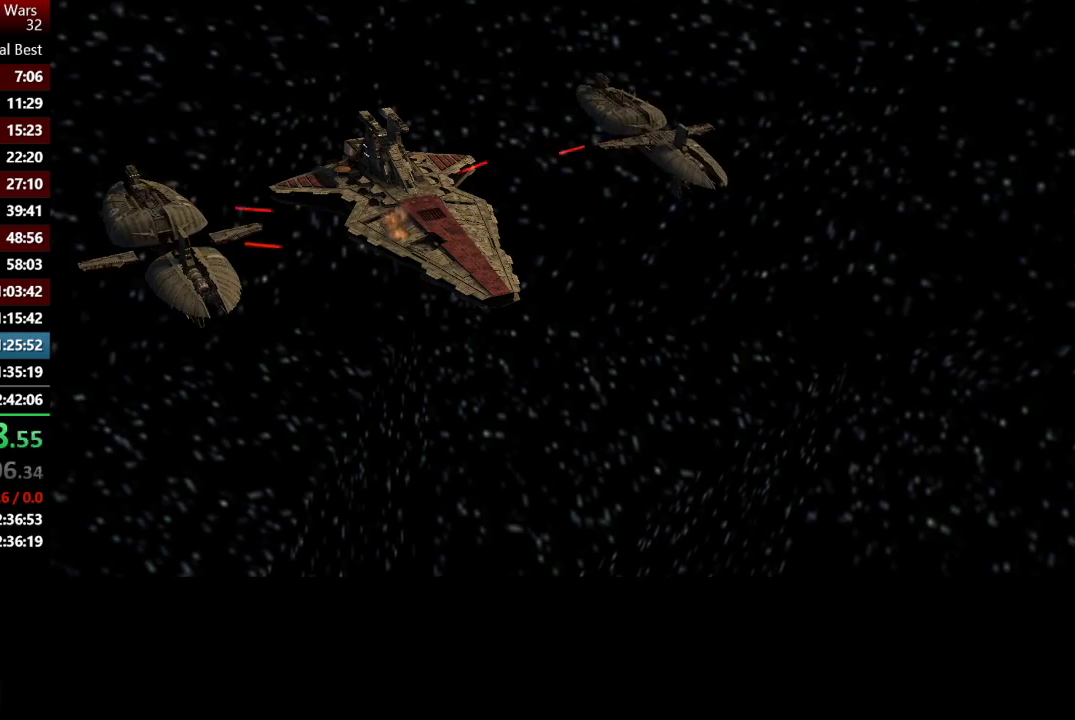
{"buttons": [], "left_stick": "down", "right_stick": "center", "events": []}
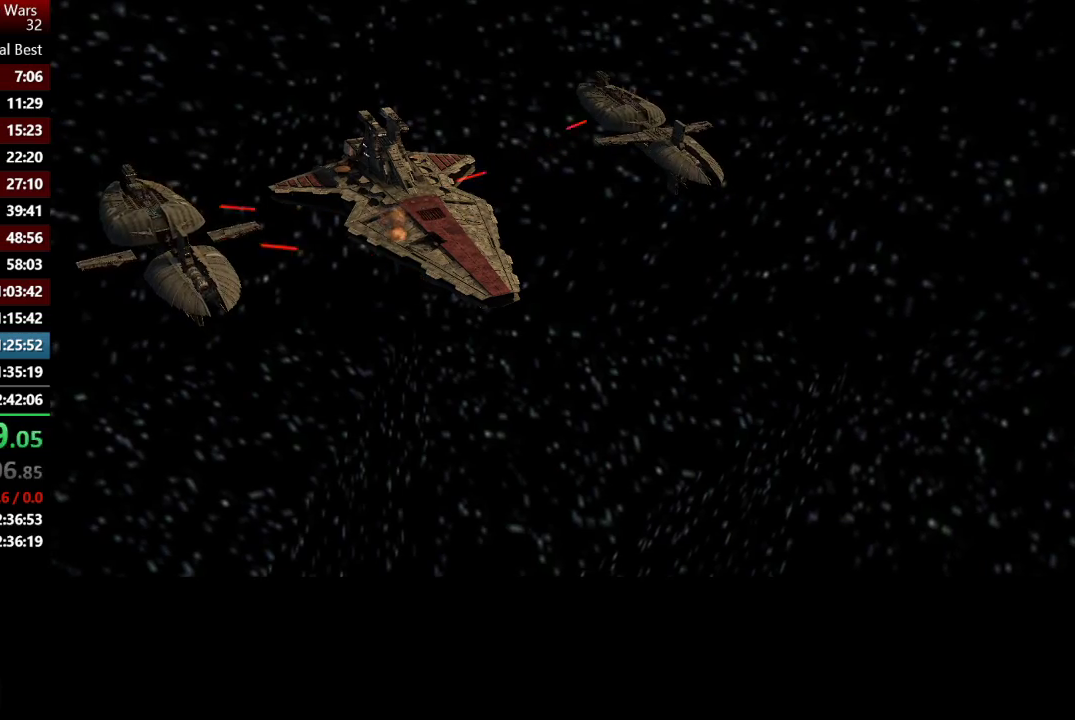
{"buttons": [], "left_stick": "down", "right_stick": "center", "events": []}
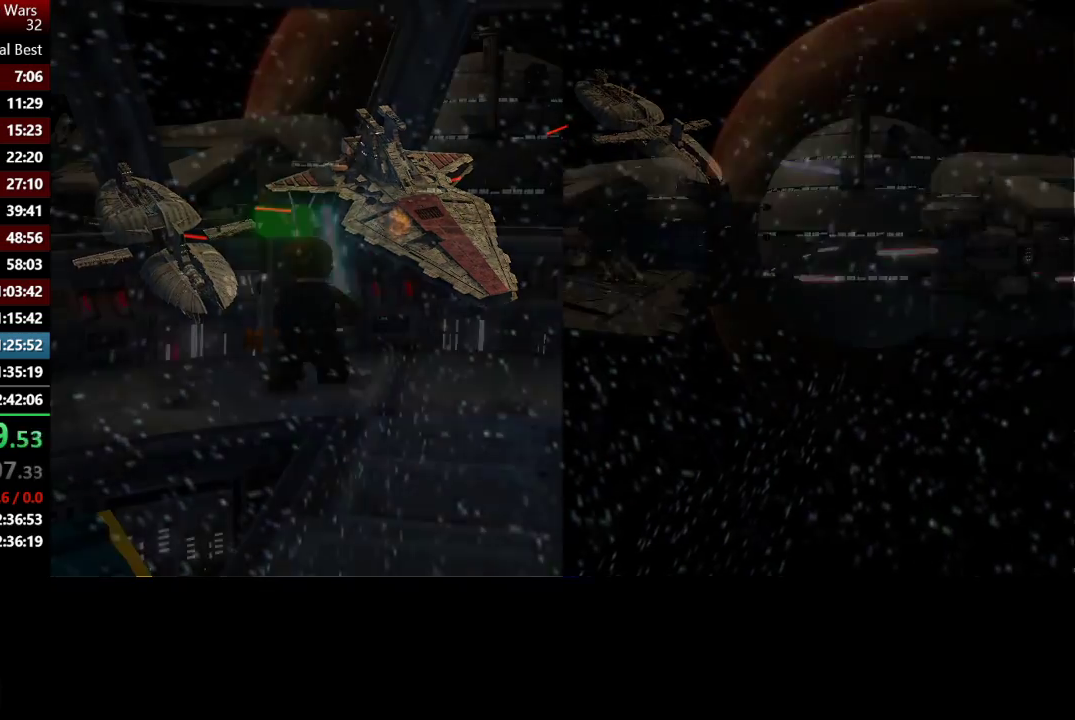
{"buttons": [], "left_stick": "down", "right_stick": "center", "events": []}
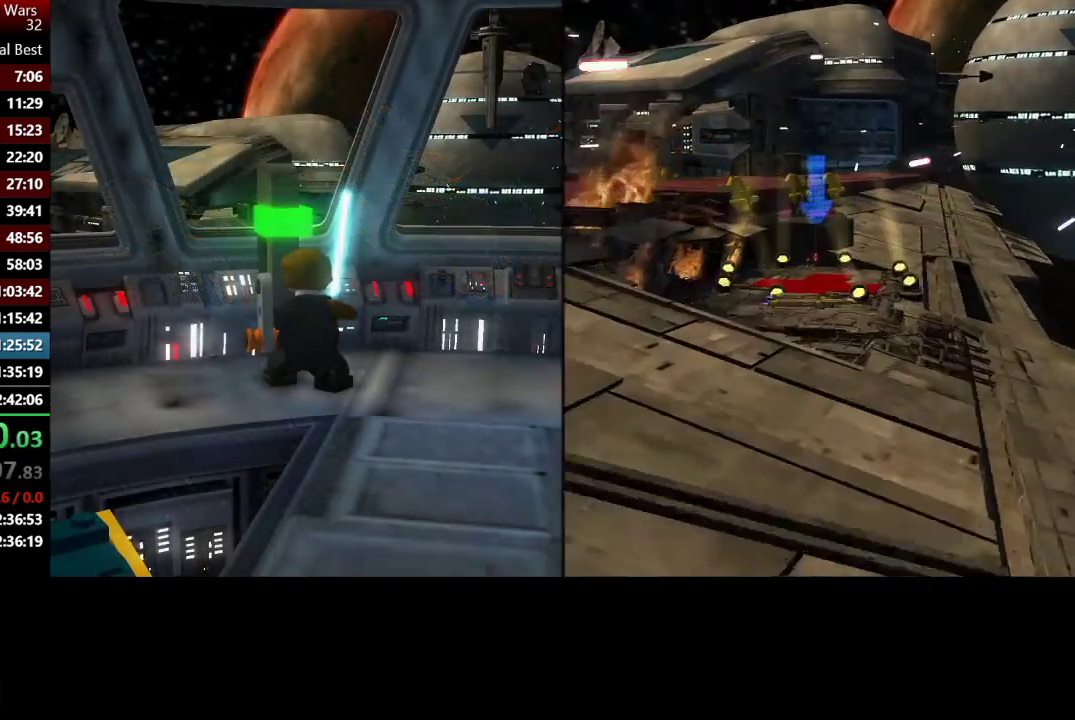
{"buttons": [], "left_stick": "down-right", "right_stick": "center", "events": [[467, "left_stick", "down-right"]]}
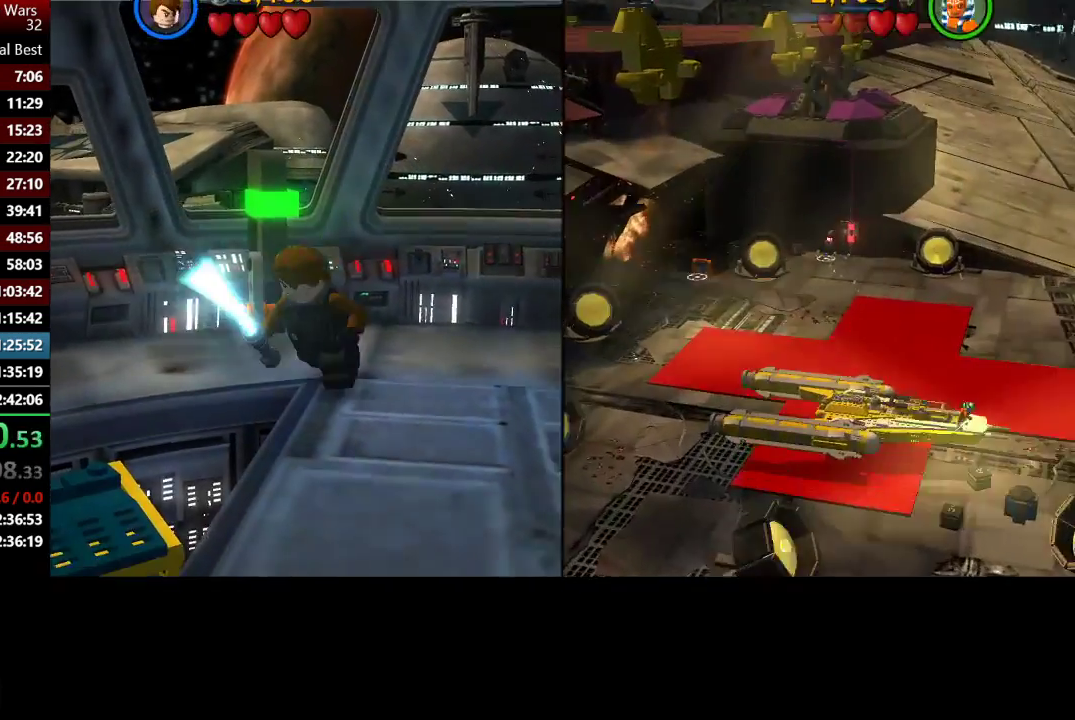
{"buttons": [], "left_stick": "down-right", "right_stick": "center", "events": []}
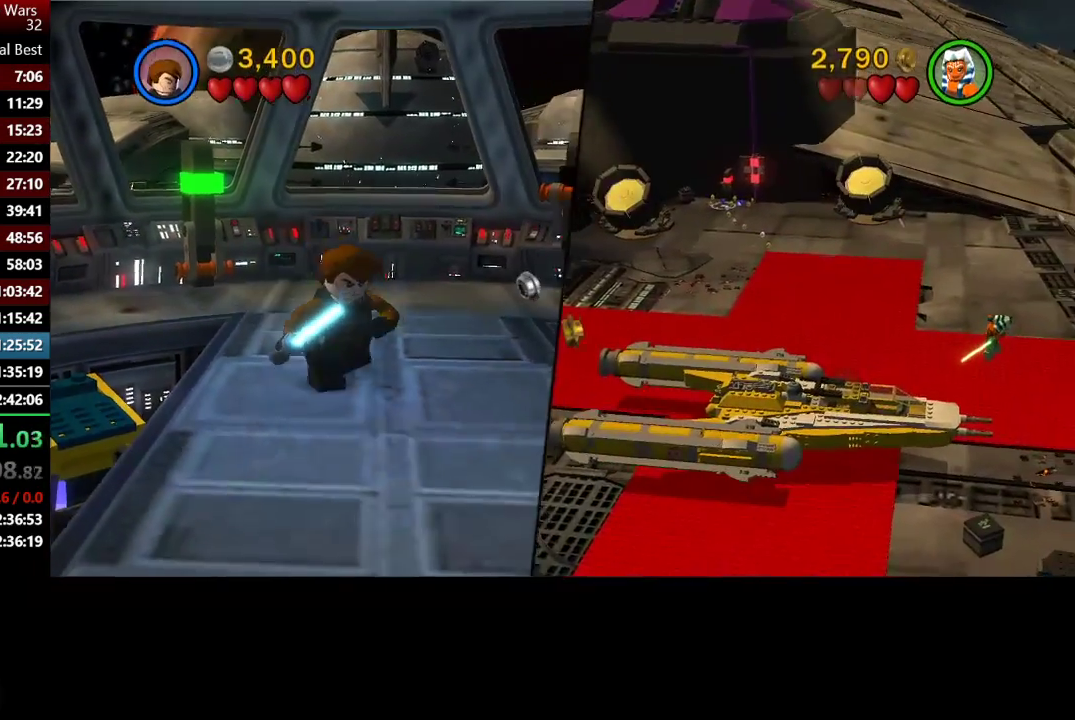
{"buttons": [], "left_stick": "down", "right_stick": "center", "events": [[200, "left_stick", "down"]]}
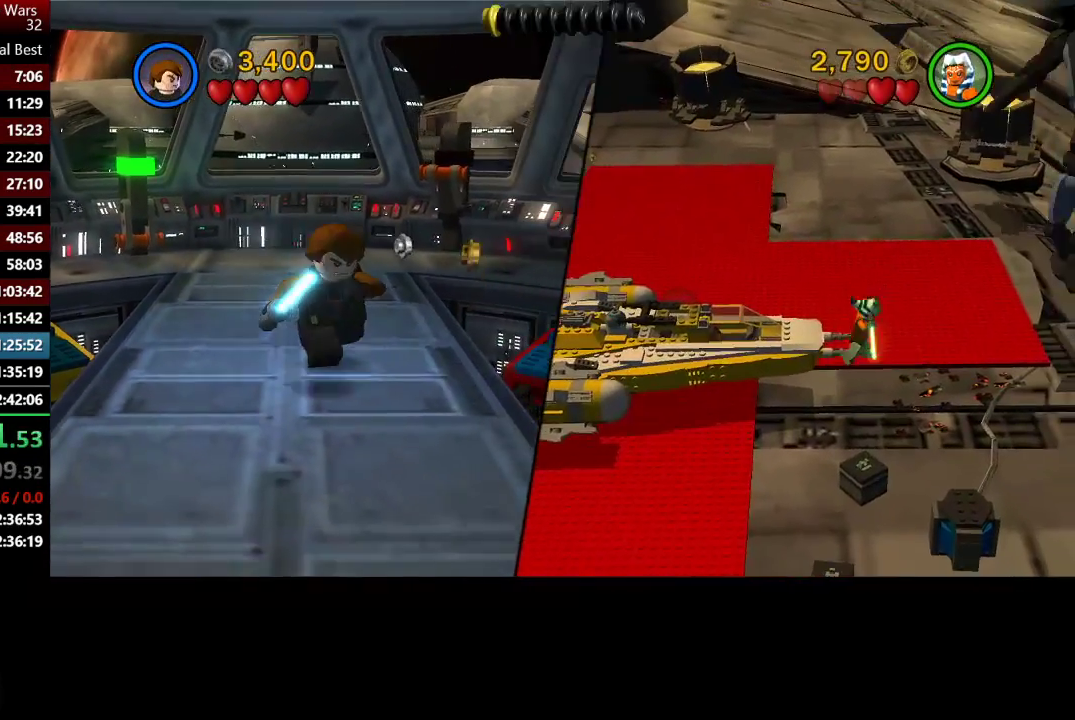
{"buttons": [], "left_stick": "down", "right_stick": "center", "events": []}
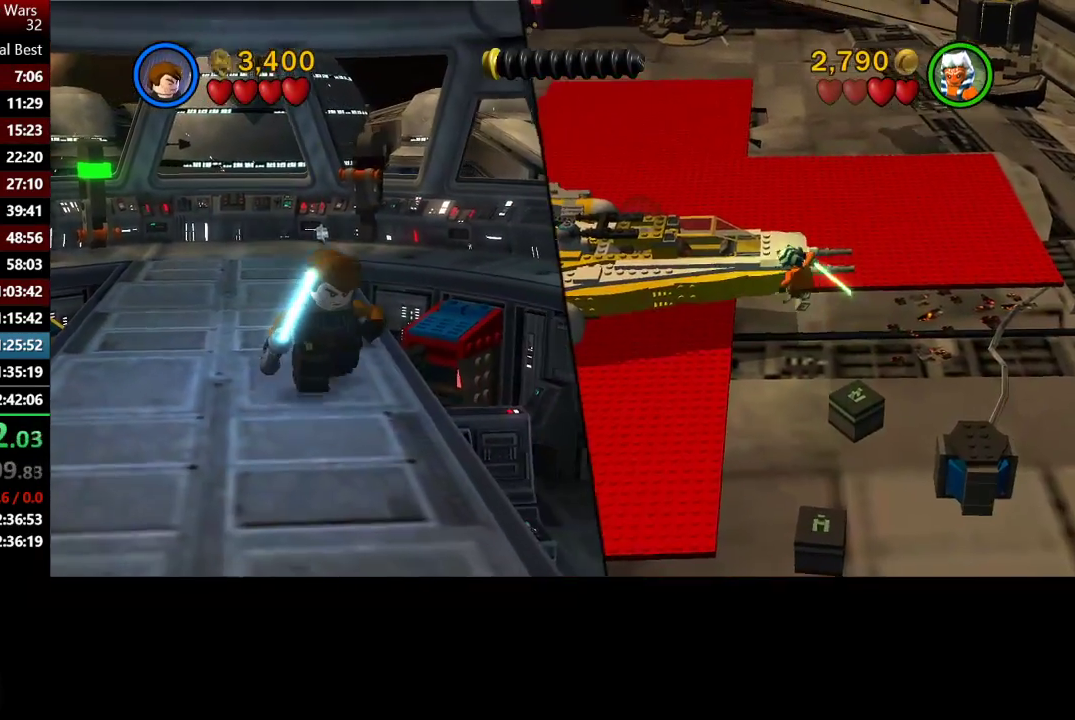
{"buttons": [], "left_stick": "down", "right_stick": "center", "events": []}
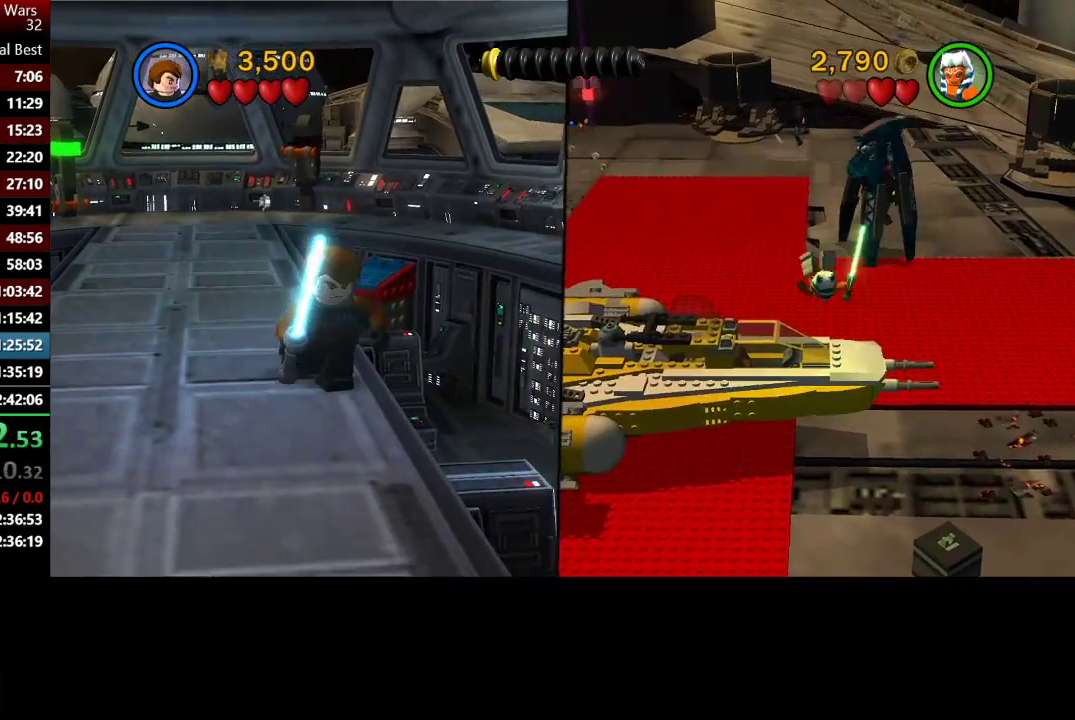
{"buttons": [], "left_stick": "down", "right_stick": "center", "events": []}
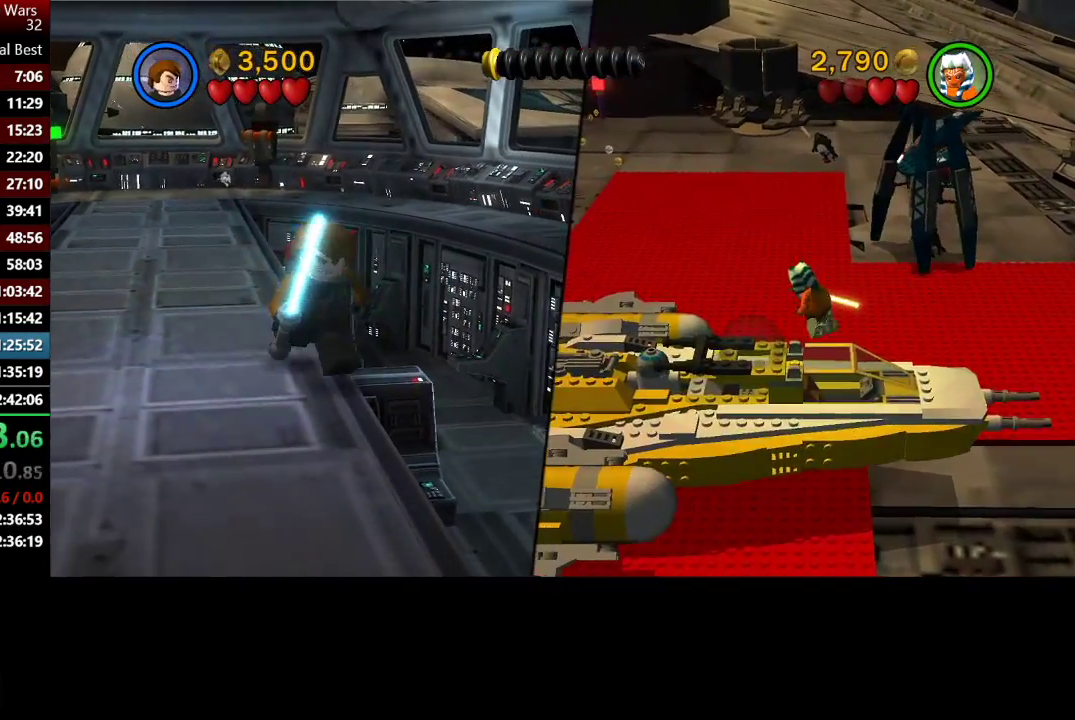
{"buttons": [], "left_stick": "down", "right_stick": "center", "events": []}
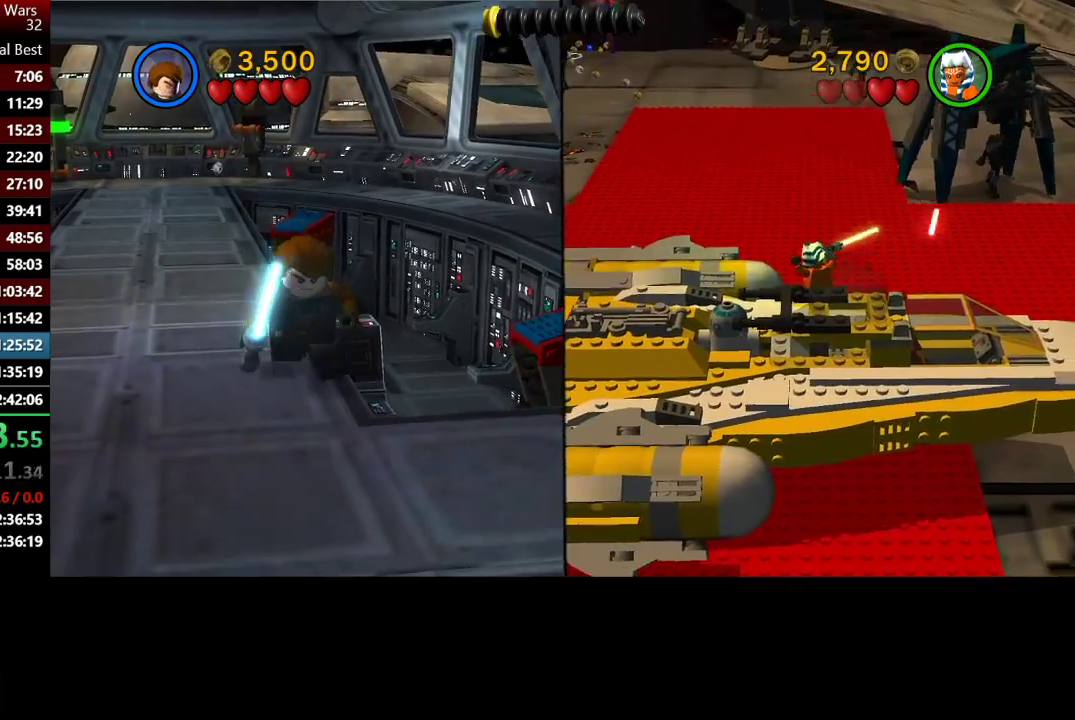
{"buttons": [], "left_stick": "down", "right_stick": "center", "events": []}
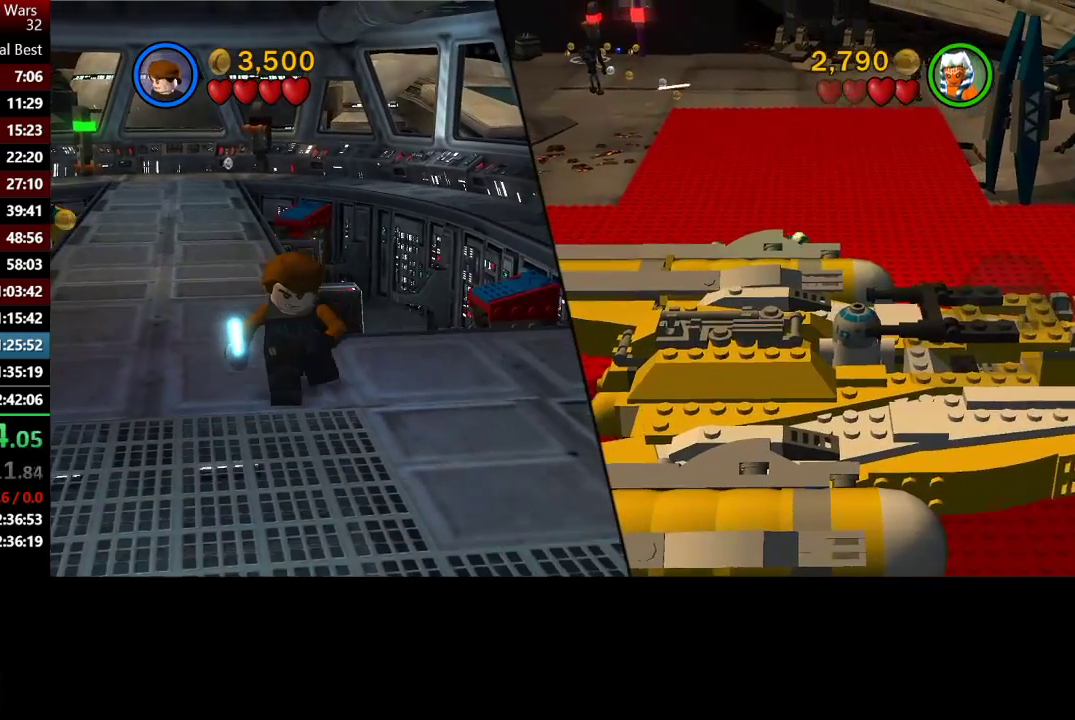
{"buttons": ["DPAD_DOWN"], "left_stick": "center", "right_stick": "center", "events": [[33, "START", "down"], [150, "START", "up"], [150, "left_stick", "center"], [267, "DPAD_DOWN", "down"], [300, "left_stick", "down"], [400, "DPAD_DOWN", "up"], [467, "DPAD_DOWN", "down"], [467, "left_stick", "center"]]}